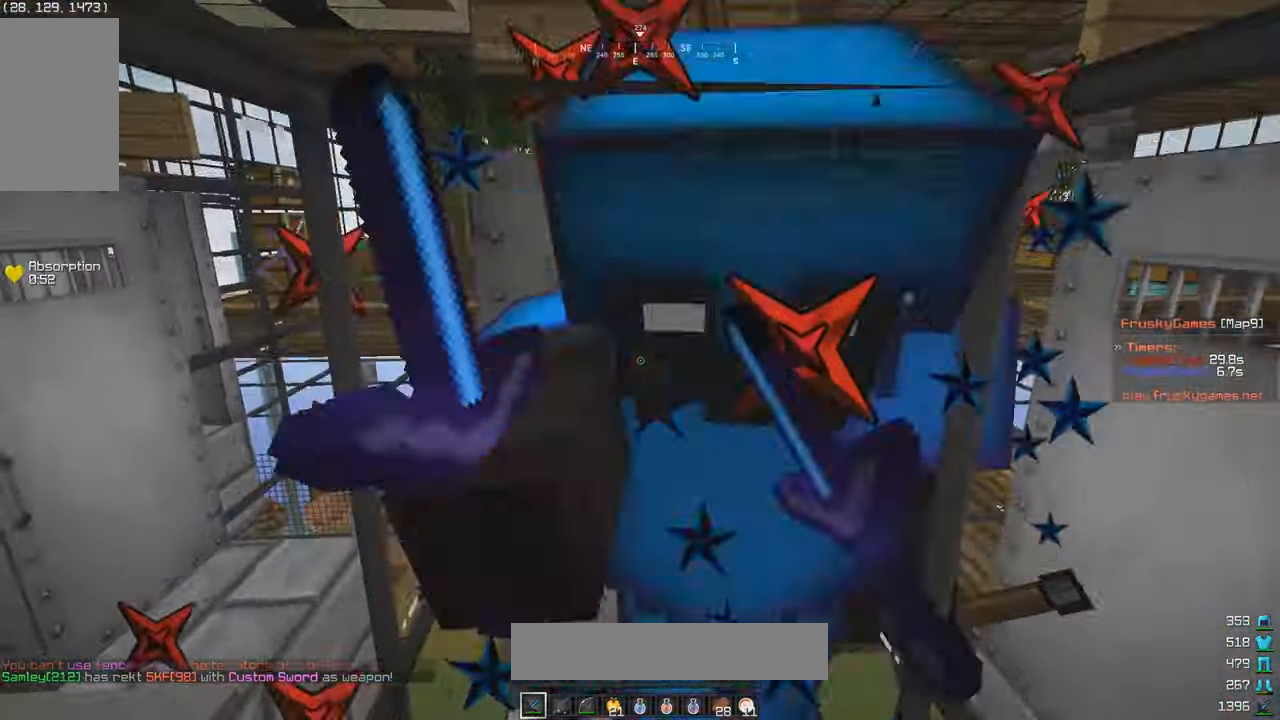
Gameplay with keyboard and mouse; each line is a JSON object with the keys and mouse buttons held at the frame after it. "events" lists presses ("down") and releases ("up") of "a", "d", "s", "w", "mouse_left" and "mouse_right" between this image and that frame as [ms after this image, input, new state], when the widget could be followed in between. "mouse_left", "mouse_right" = the "left", "right" buttons of the "mouse" list. No other keys are recorded. Fast repeated clicks can show as one long hold. Mouse movement is not recorded.
{"keys": ["s"], "mouse": ["left"], "events": []}
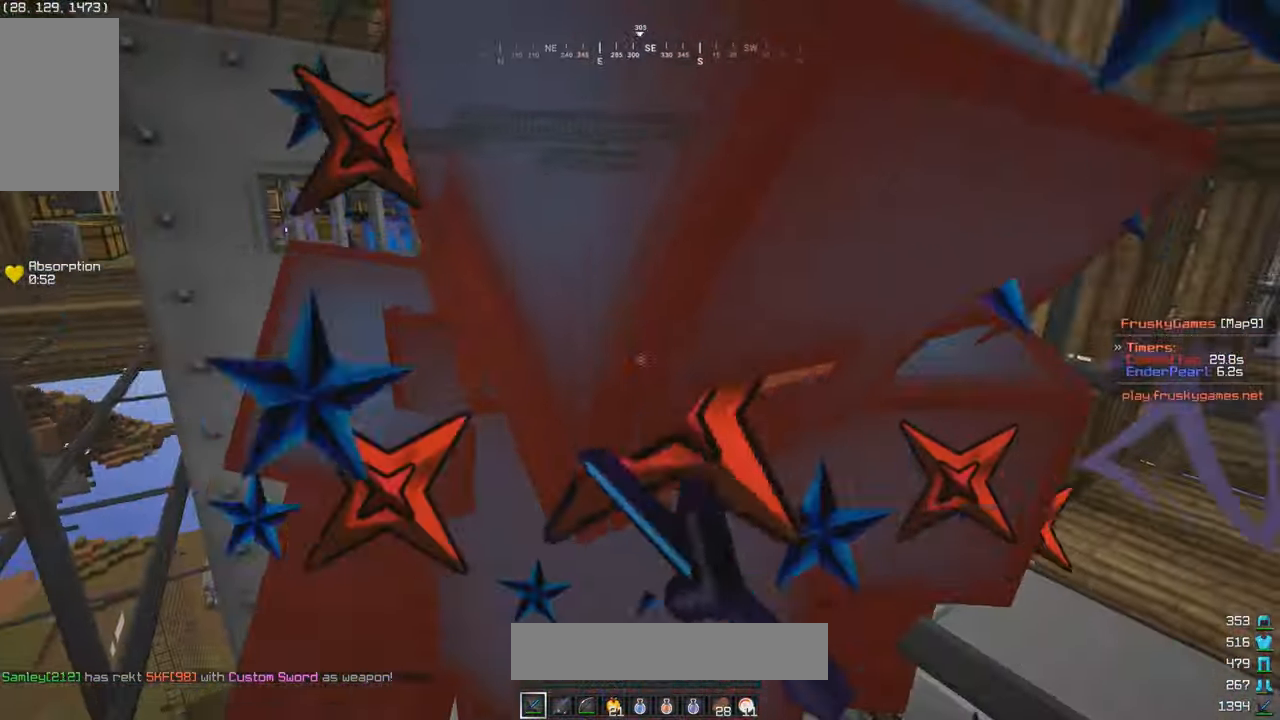
{"keys": ["s"], "mouse": ["left"], "events": []}
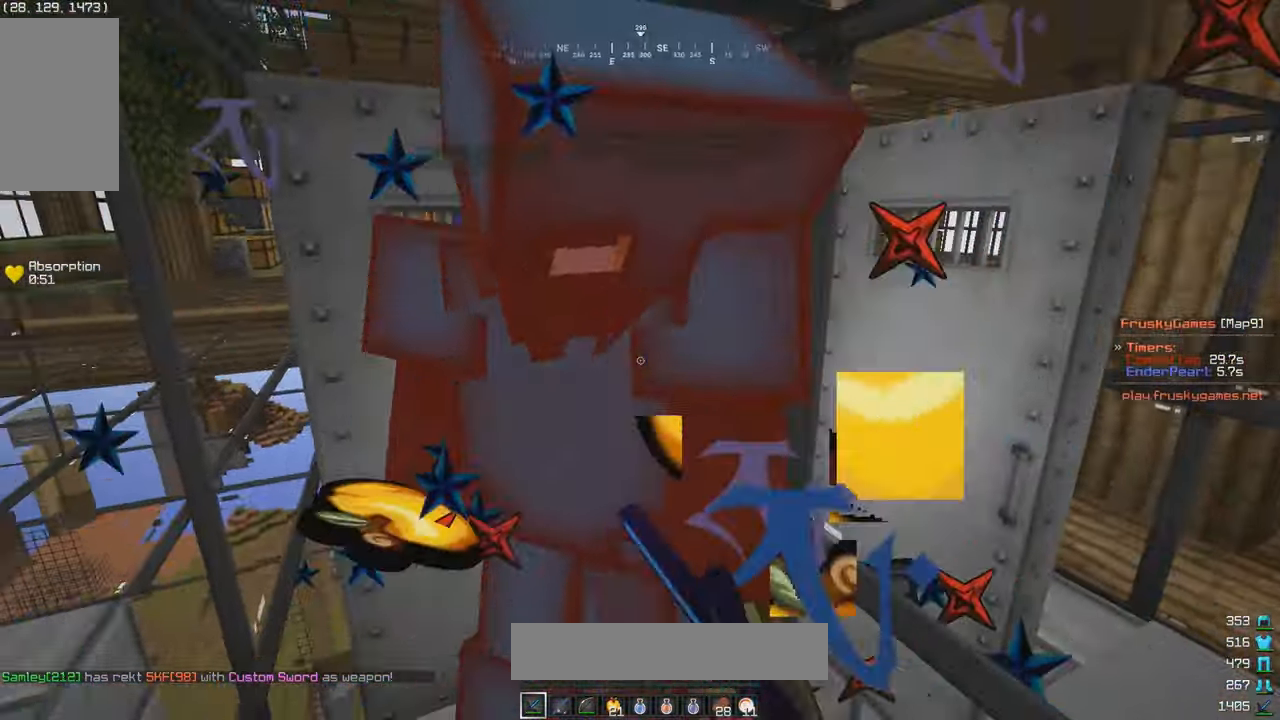
{"keys": ["s"], "mouse": ["left"], "events": []}
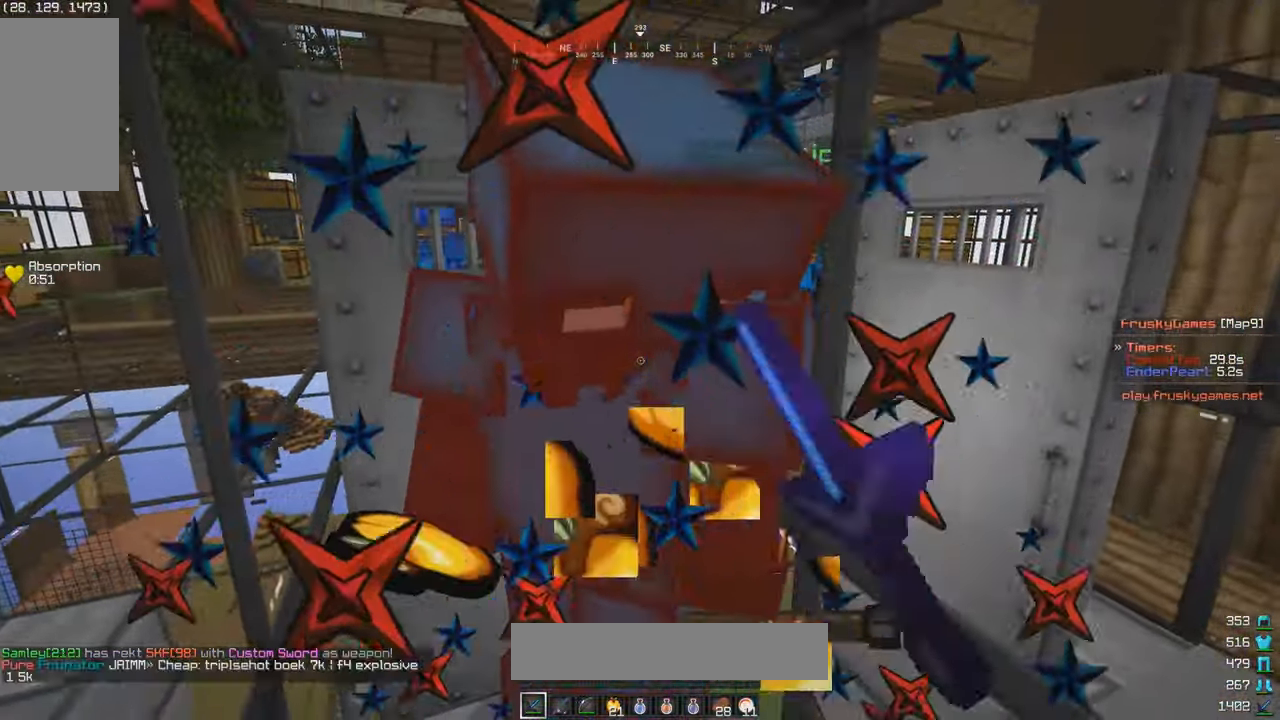
{"keys": ["s"], "mouse": ["left"], "events": [[83, "mouse_left", "up"], [133, "mouse_left", "down"]]}
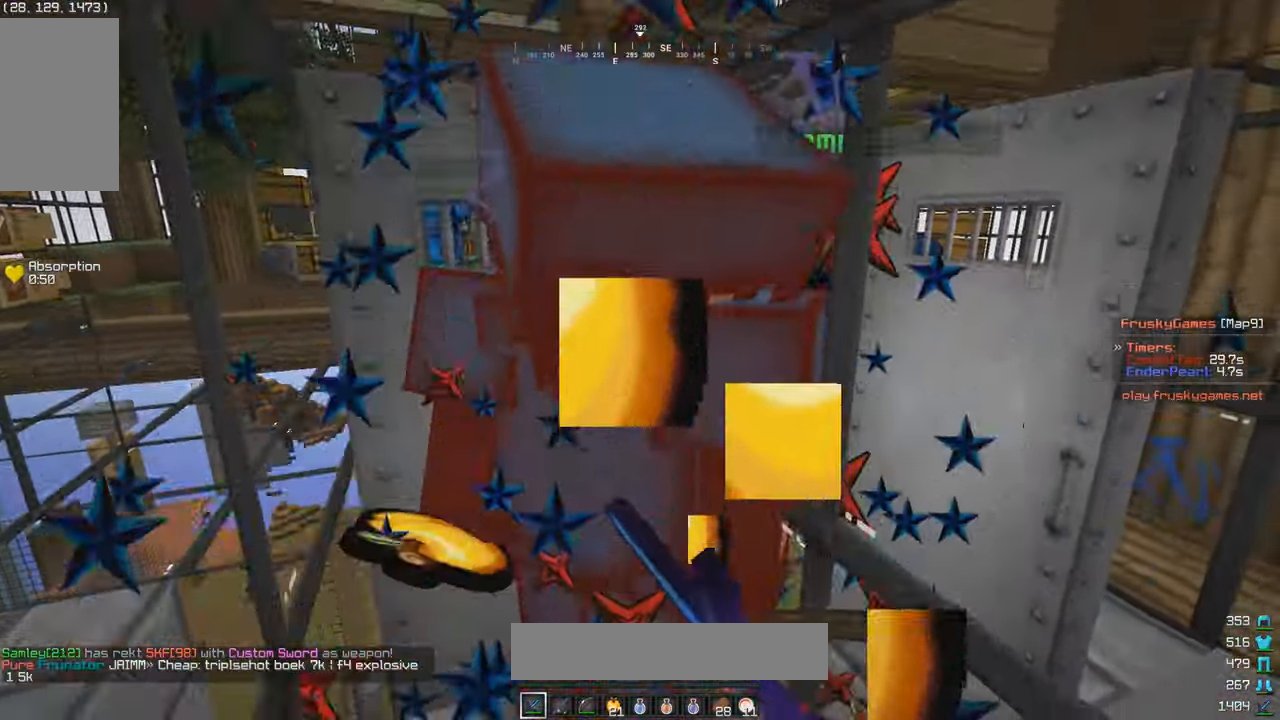
{"keys": ["s"], "mouse": ["left"], "events": []}
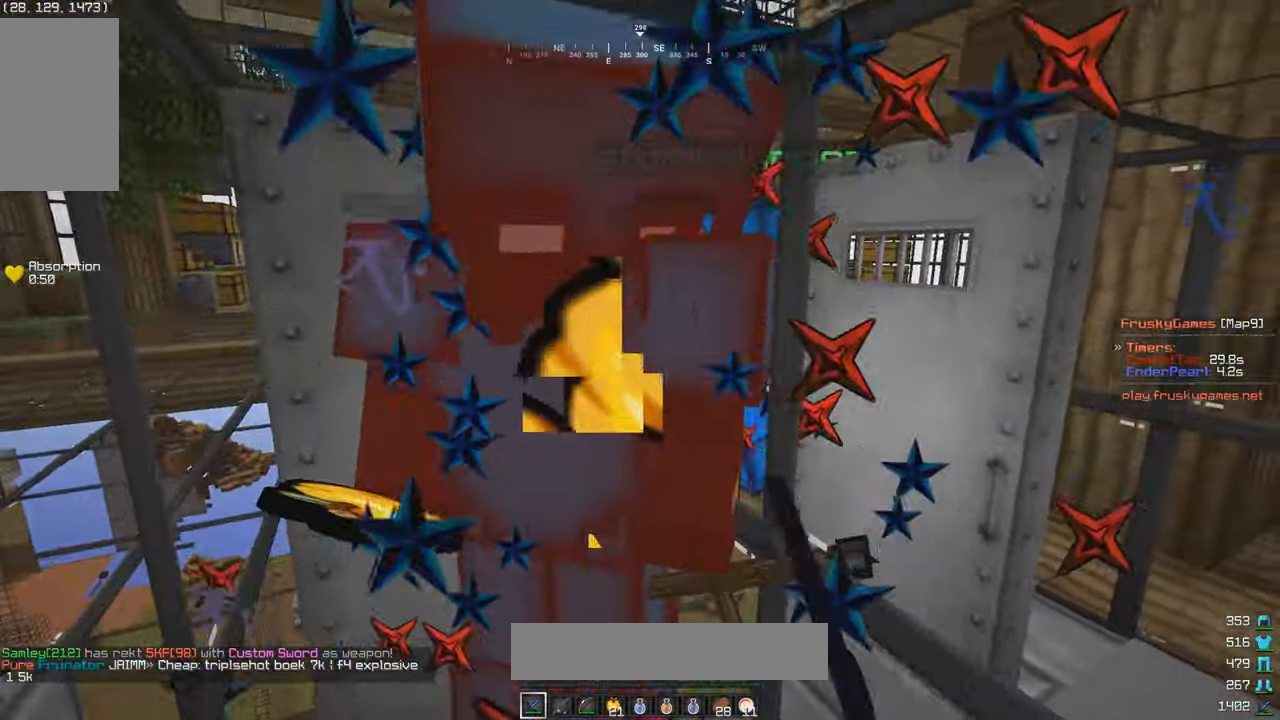
{"keys": [], "mouse": [], "events": [[283, "s", "up"], [500, "mouse_left", "up"]]}
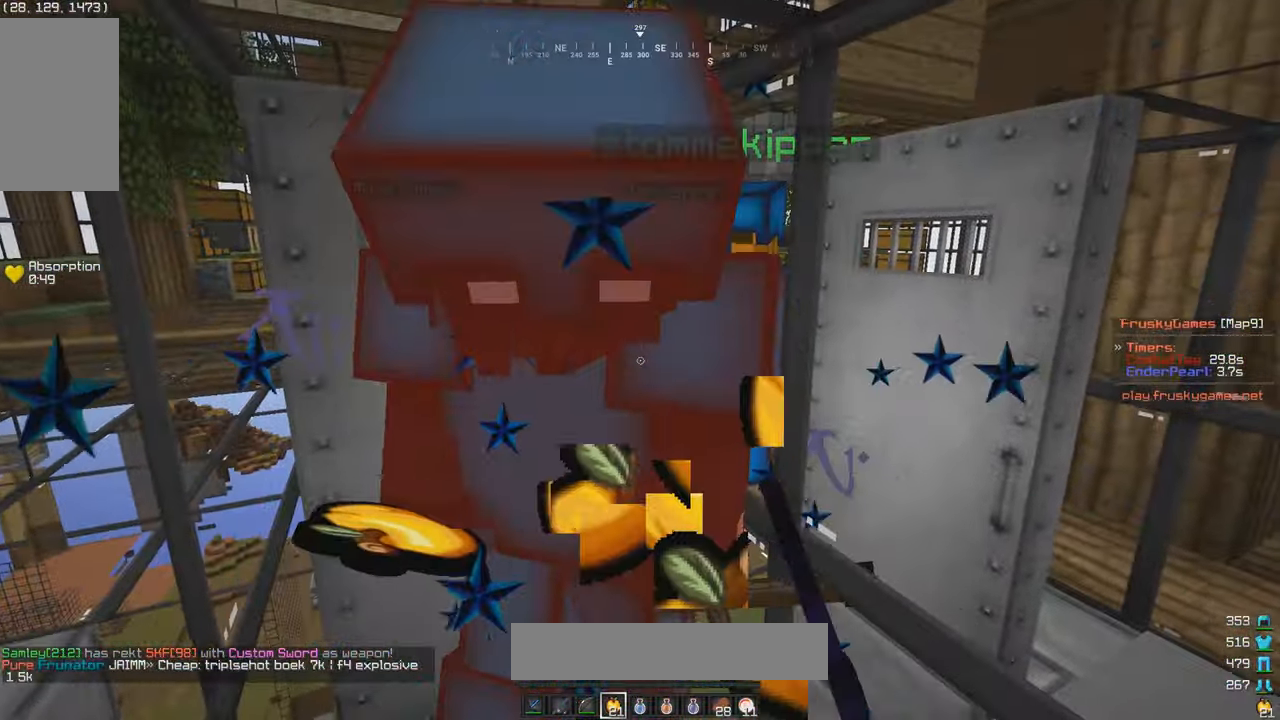
{"keys": ["s"], "mouse": ["right"], "events": [[50, "mouse_right", "down"], [300, "s", "down"]]}
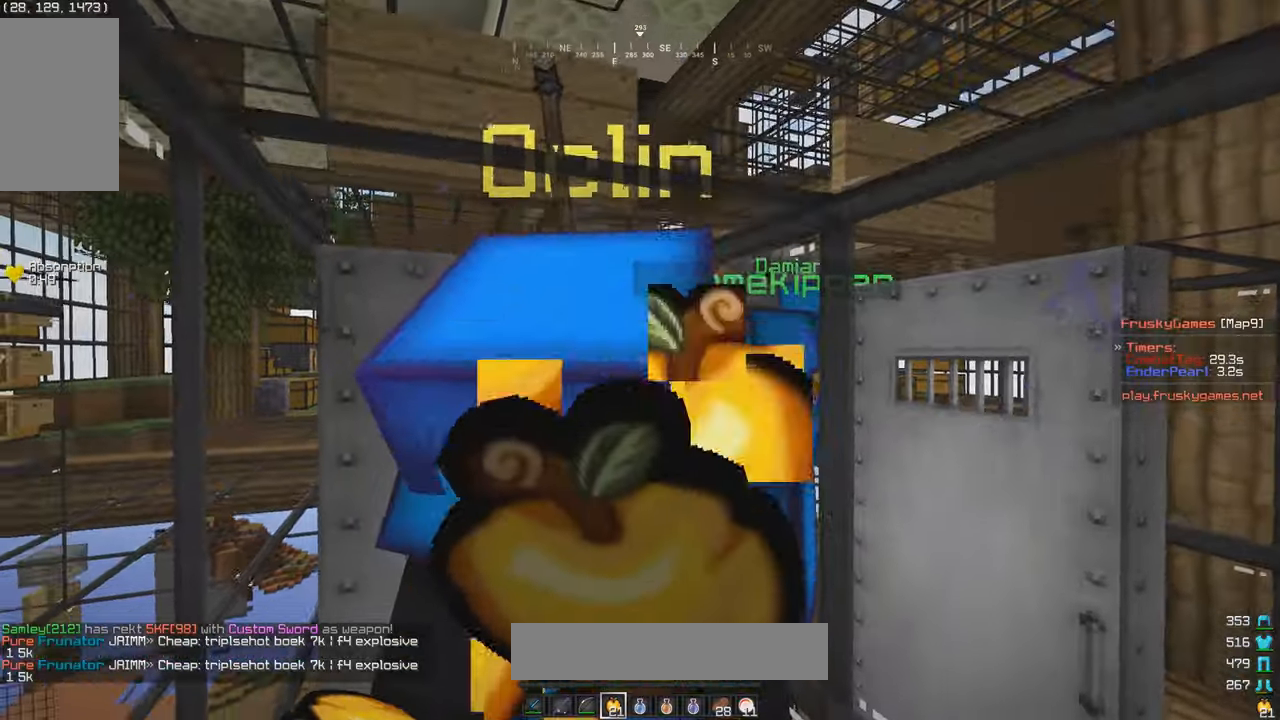
{"keys": ["s"], "mouse": ["right"], "events": []}
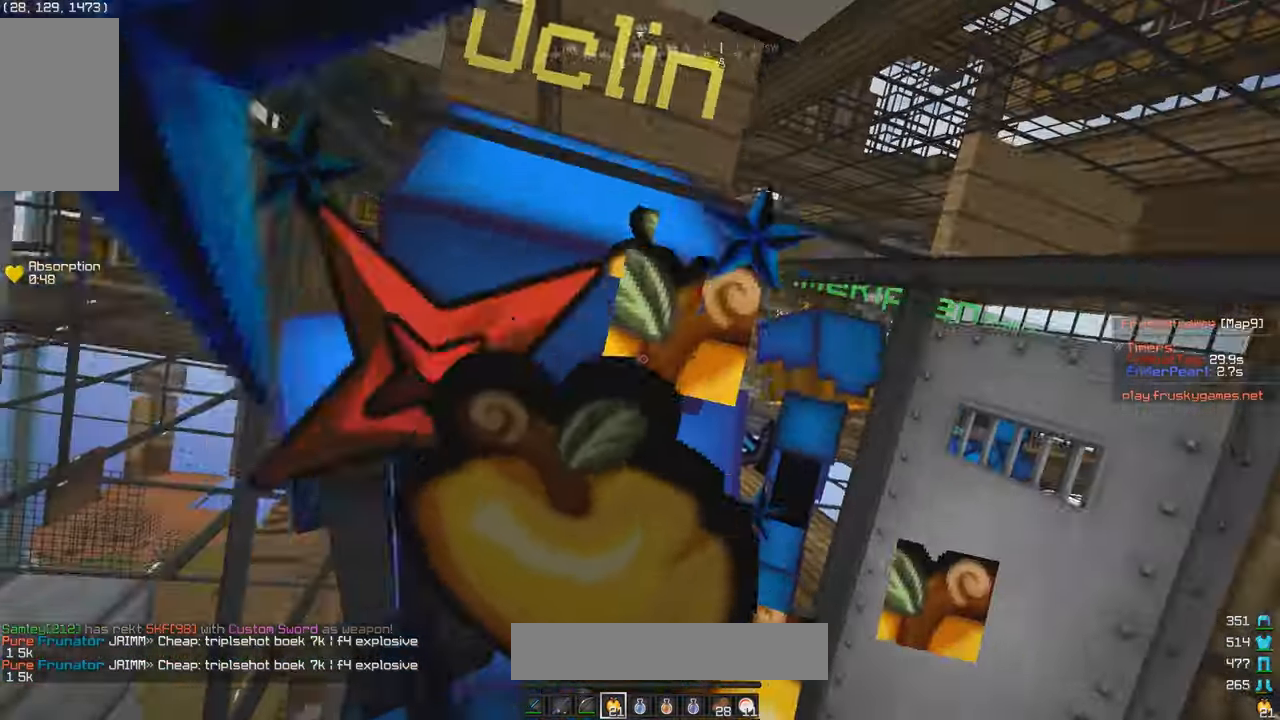
{"keys": ["s"], "mouse": ["right"], "events": []}
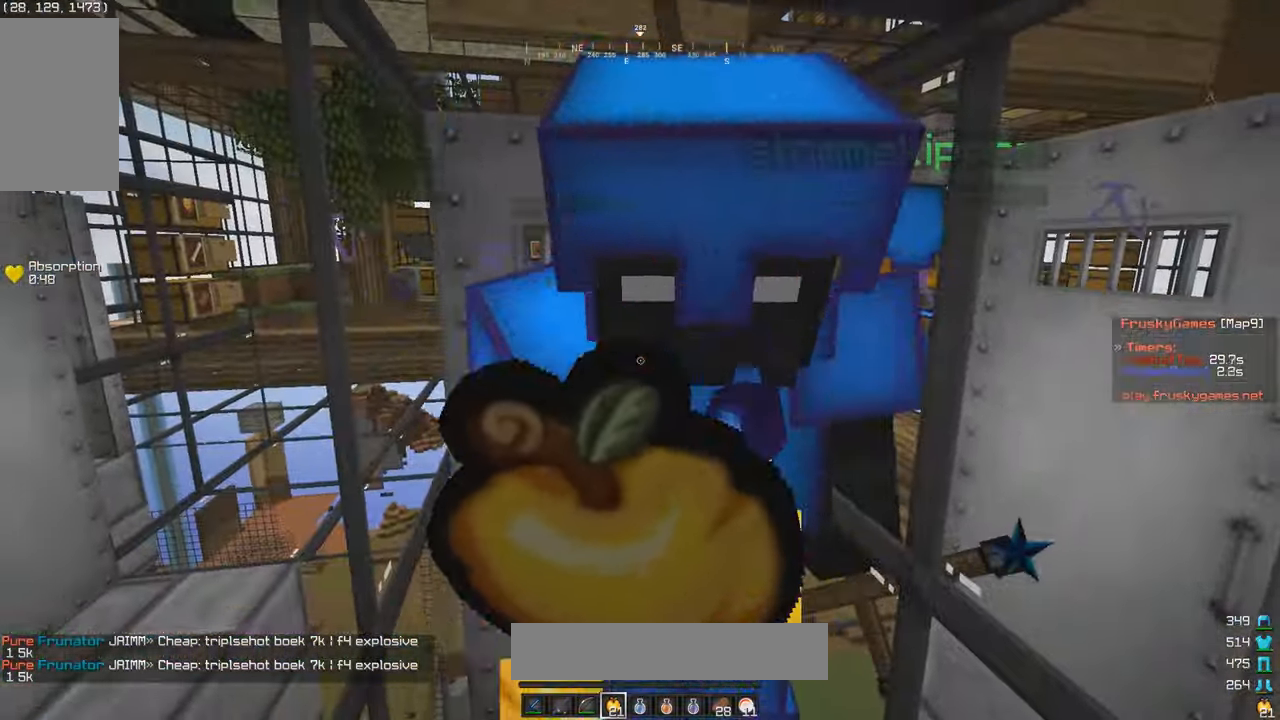
{"keys": ["s"], "mouse": [], "events": [[434, "mouse_right", "up"]]}
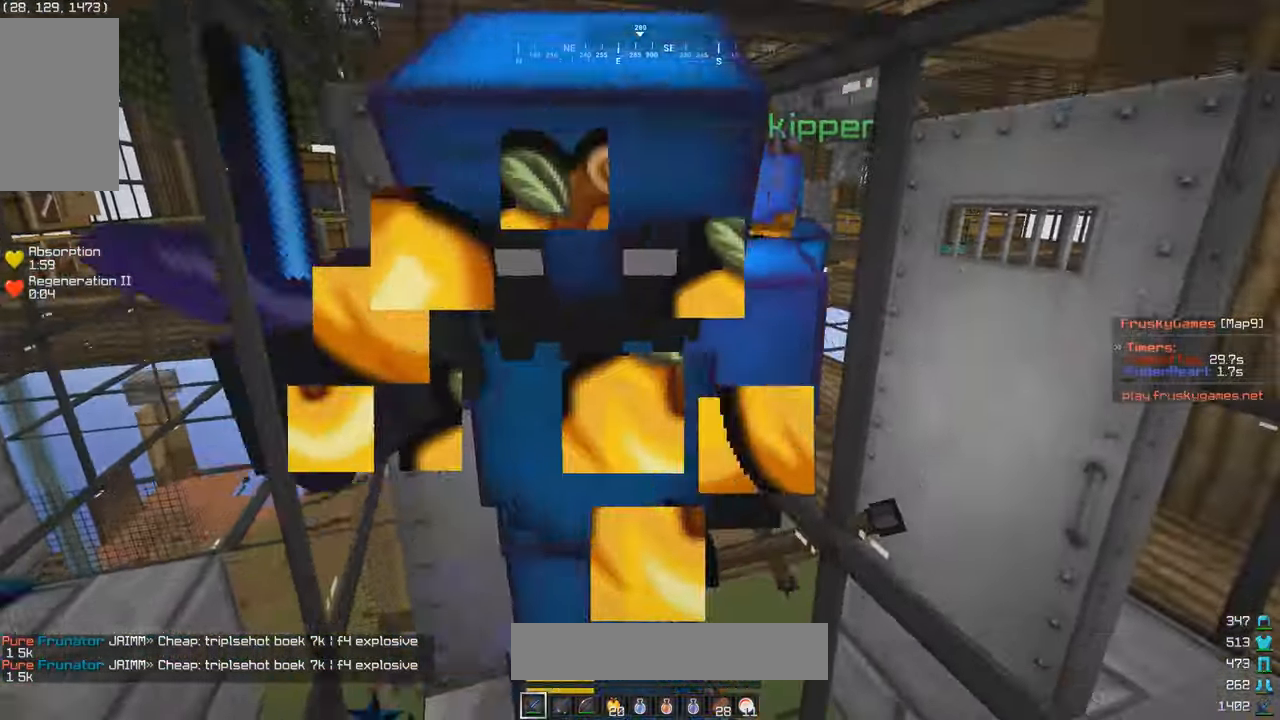
{"keys": ["s"], "mouse": ["left"], "events": [[100, "mouse_left", "down"]]}
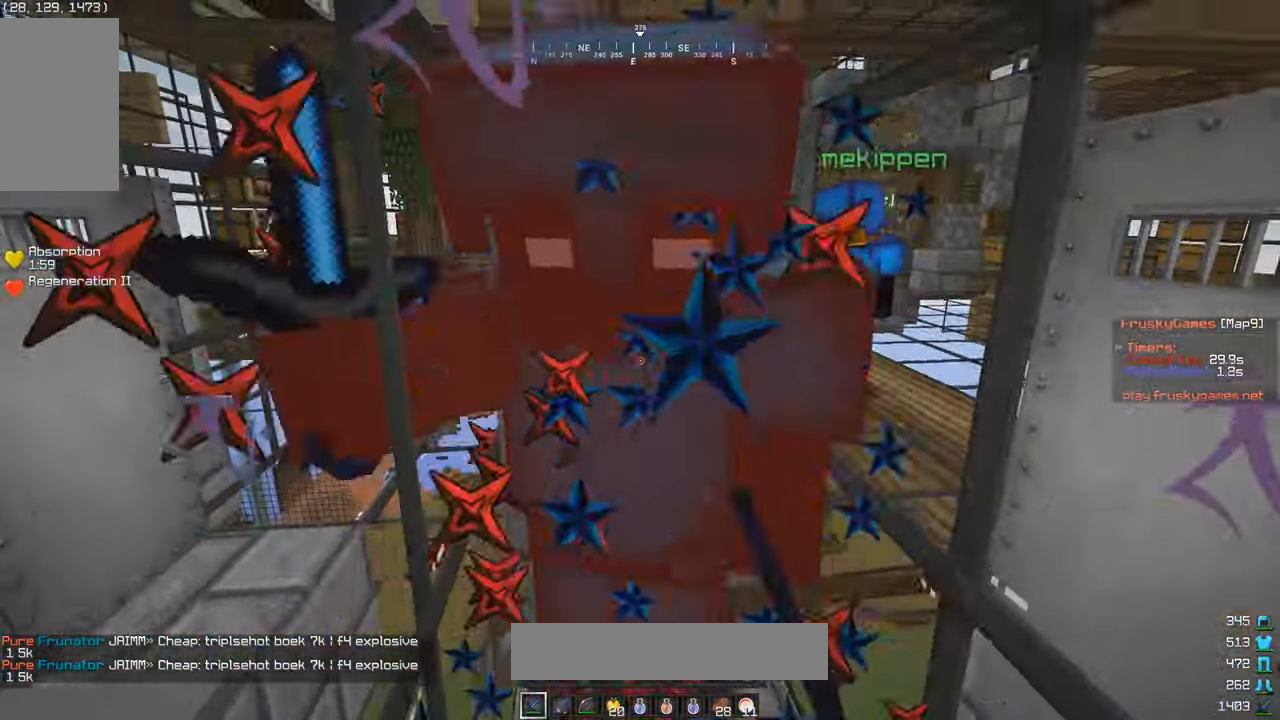
{"keys": ["s"], "mouse": ["left"], "events": []}
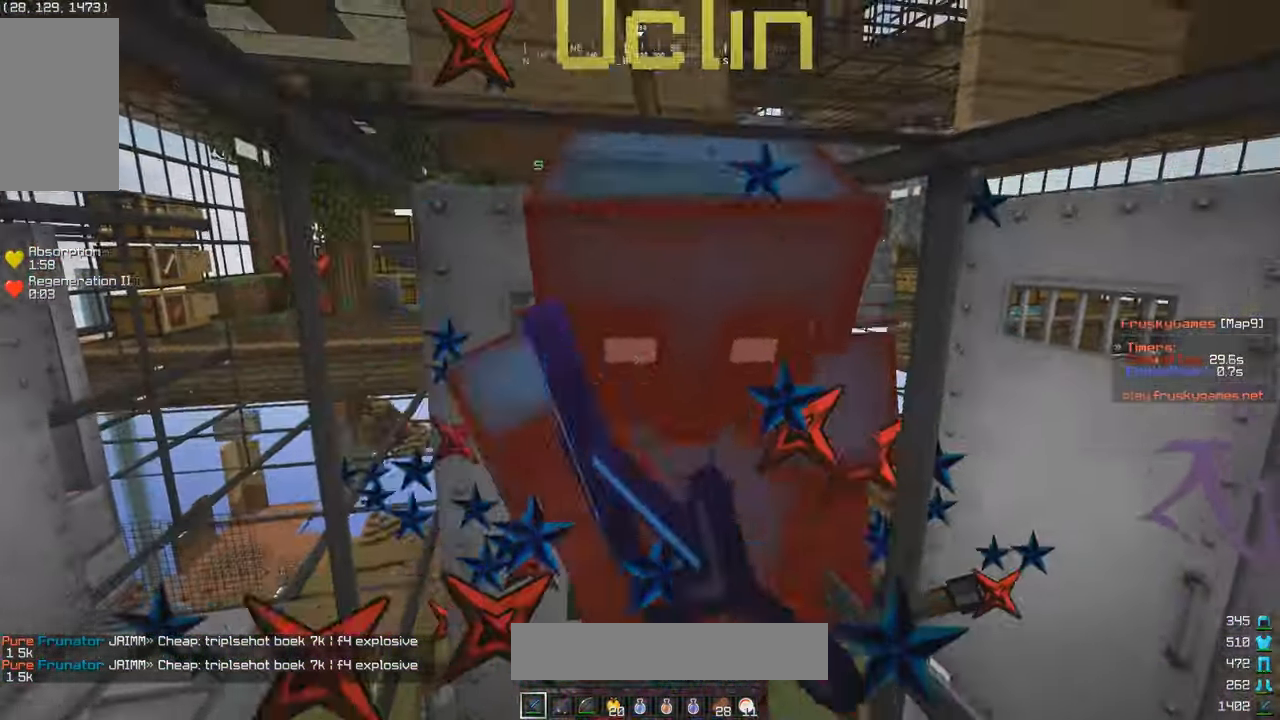
{"keys": ["s"], "mouse": ["left"], "events": []}
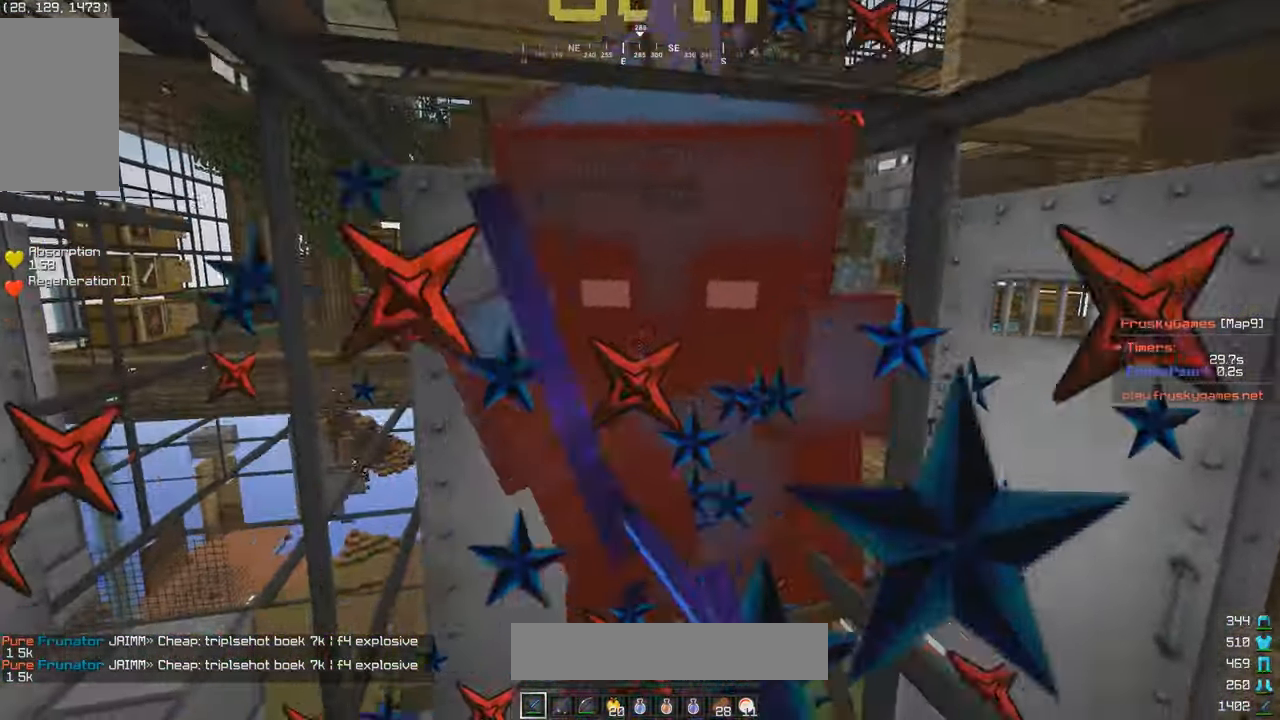
{"keys": ["s"], "mouse": ["left"], "events": []}
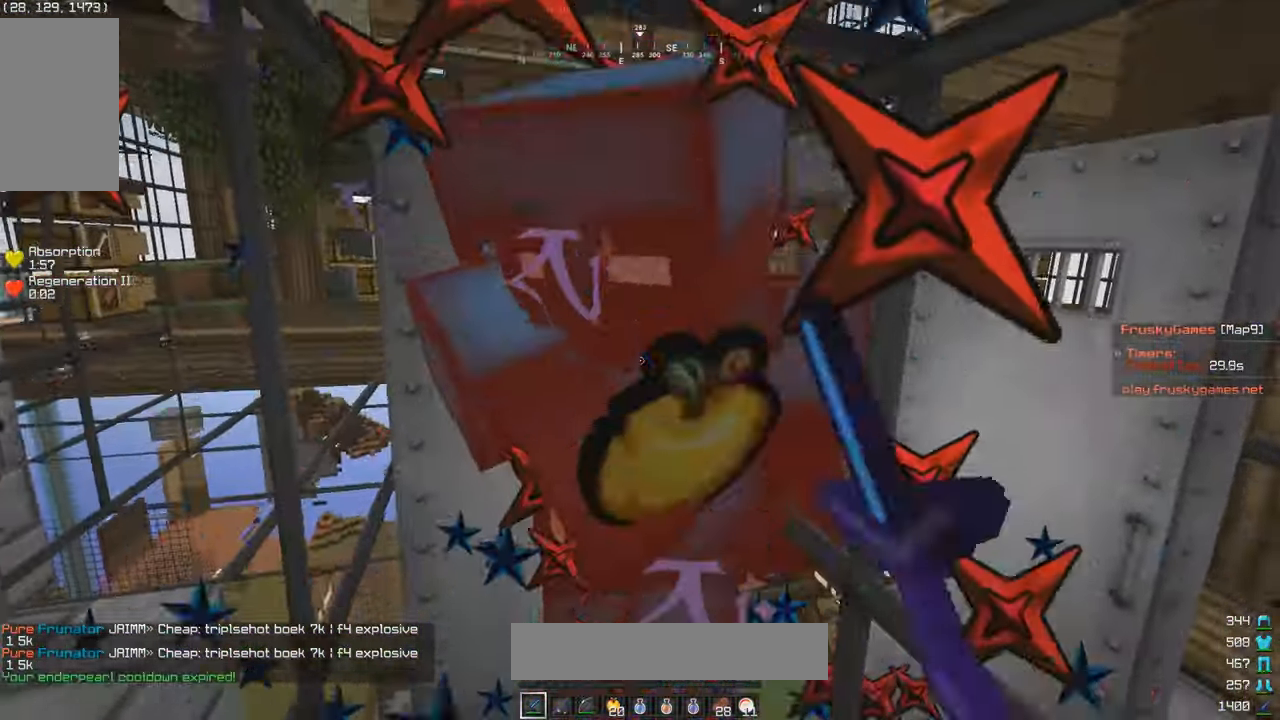
{"keys": ["s"], "mouse": ["left"], "events": []}
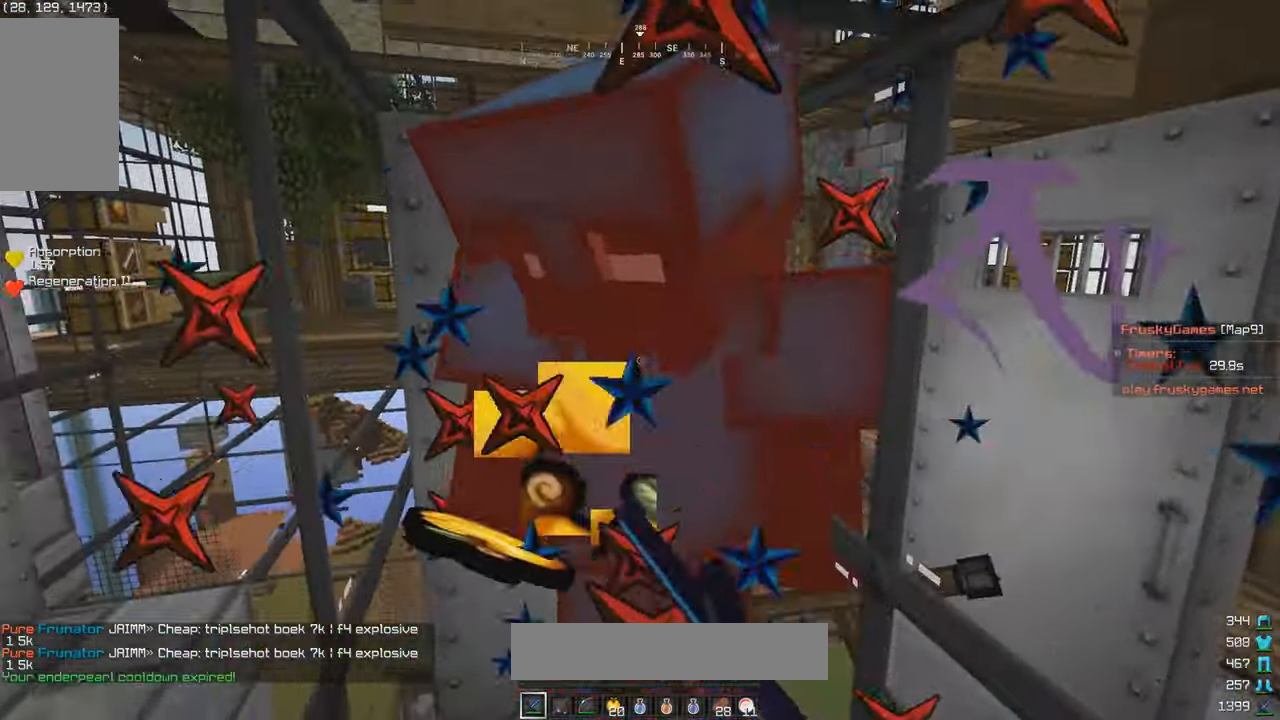
{"keys": ["s"], "mouse": ["left"], "events": []}
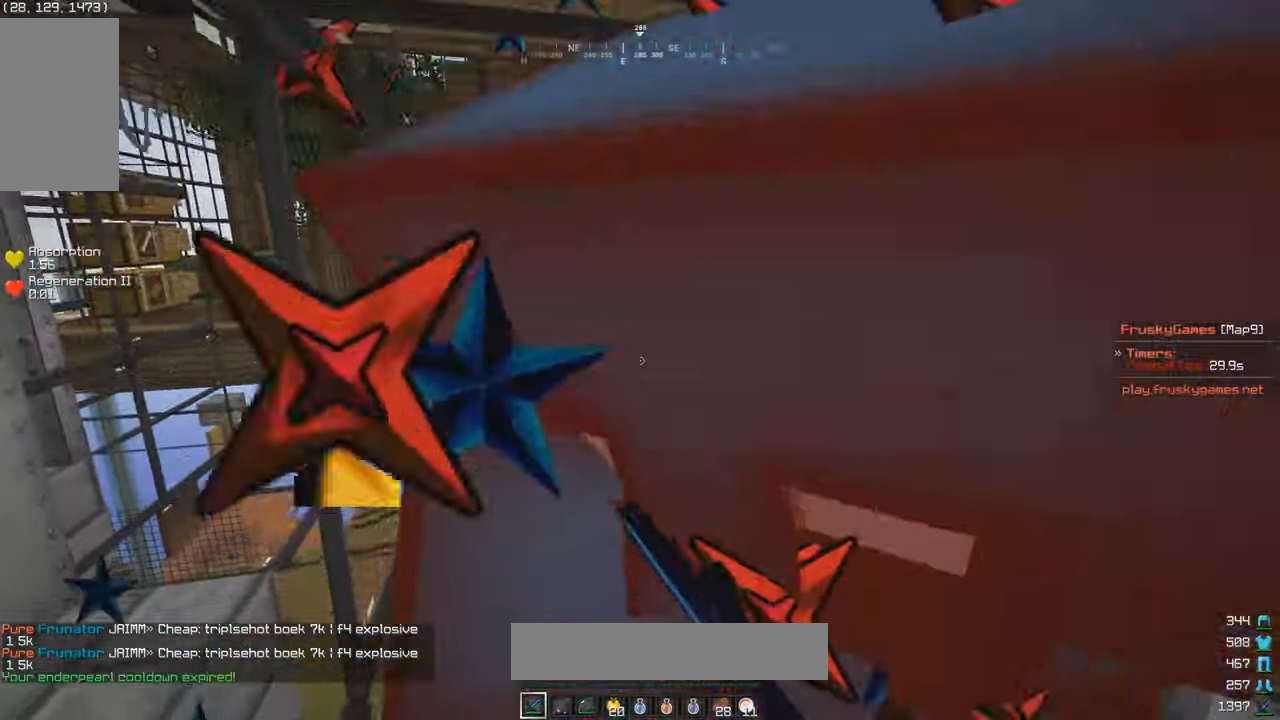
{"keys": ["s"], "mouse": ["left"], "events": []}
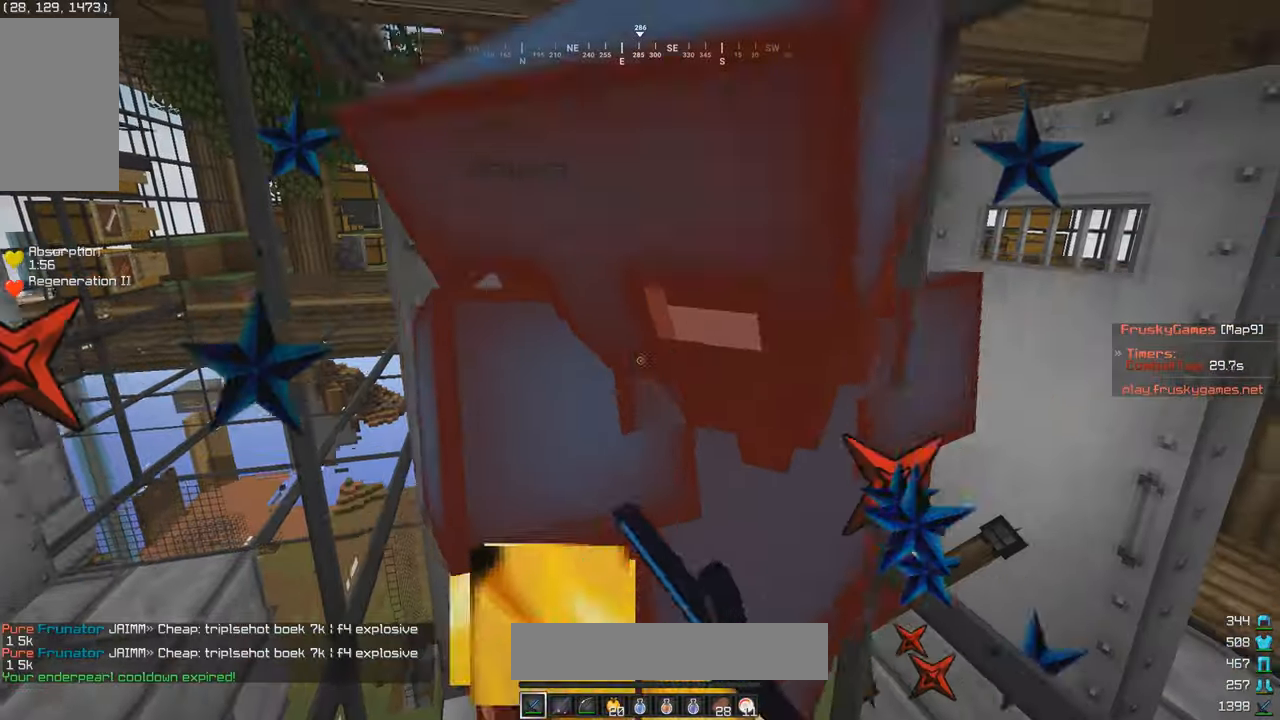
{"keys": ["s"], "mouse": ["left"], "events": []}
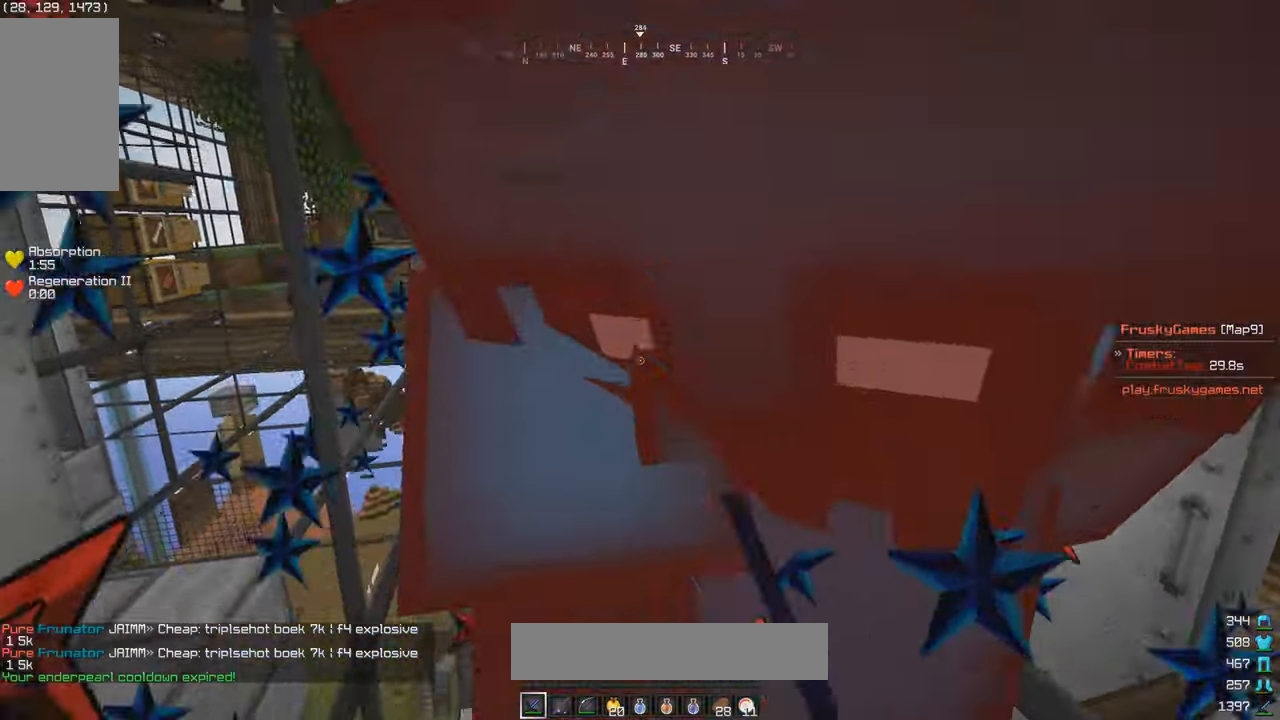
{"keys": ["s"], "mouse": ["left"], "events": []}
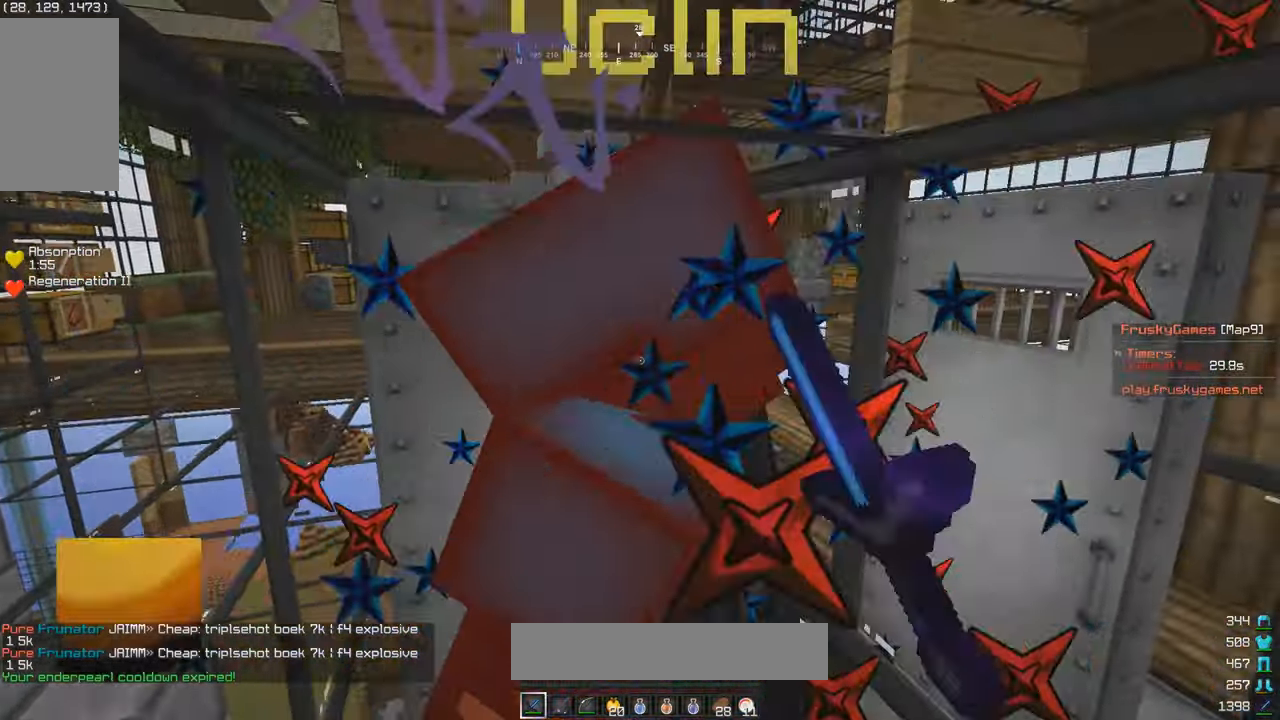
{"keys": ["s"], "mouse": ["left"], "events": []}
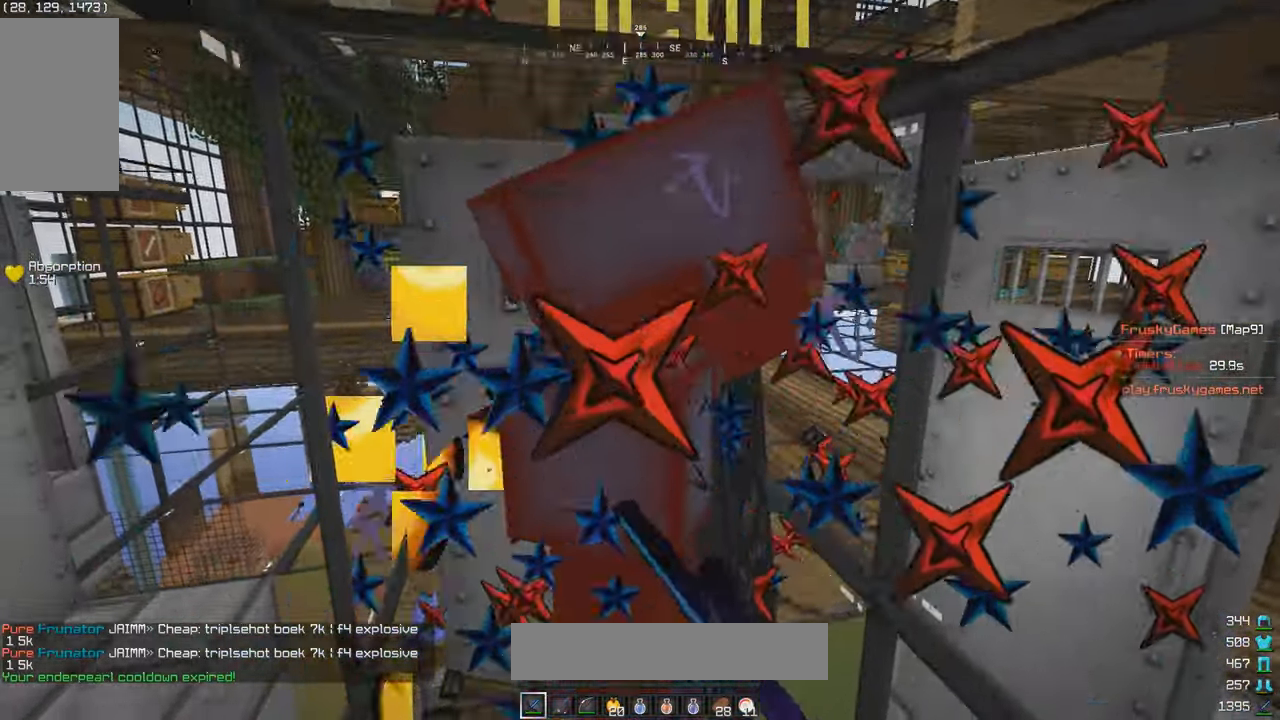
{"keys": ["s"], "mouse": ["left"], "events": []}
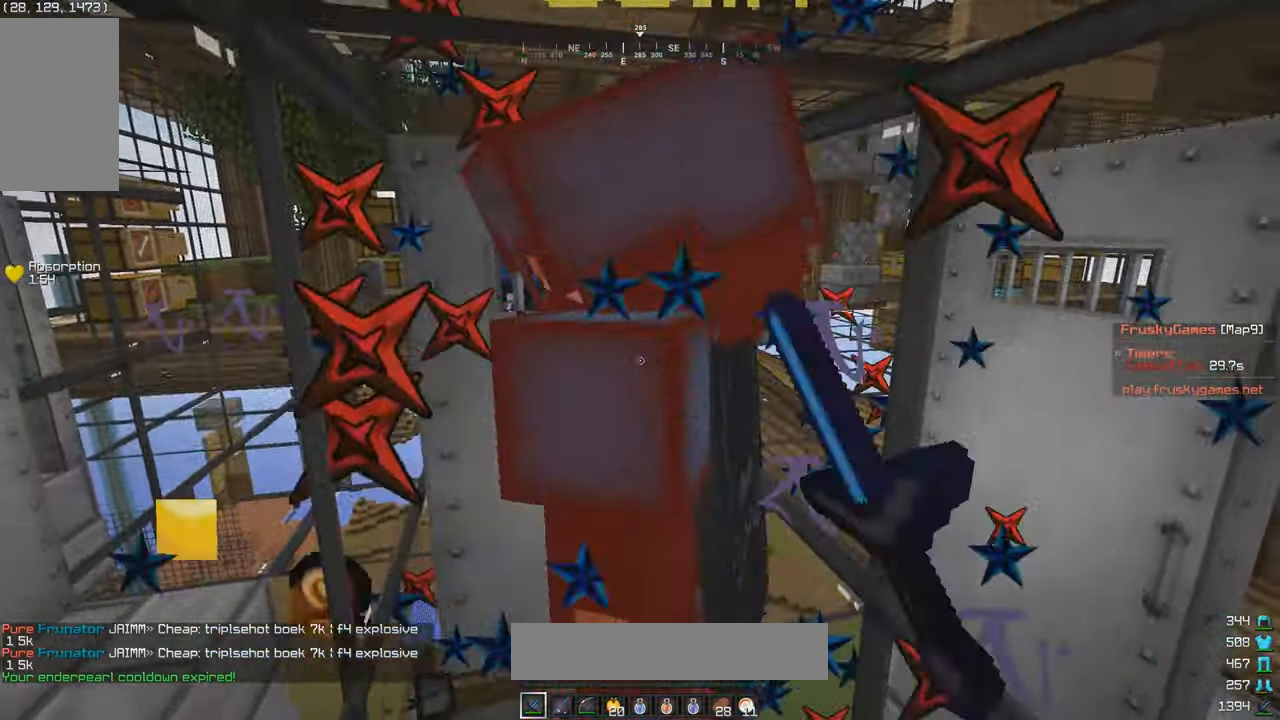
{"keys": ["s"], "mouse": ["left"], "events": [[333, "mouse_left", "up"], [400, "mouse_left", "down"]]}
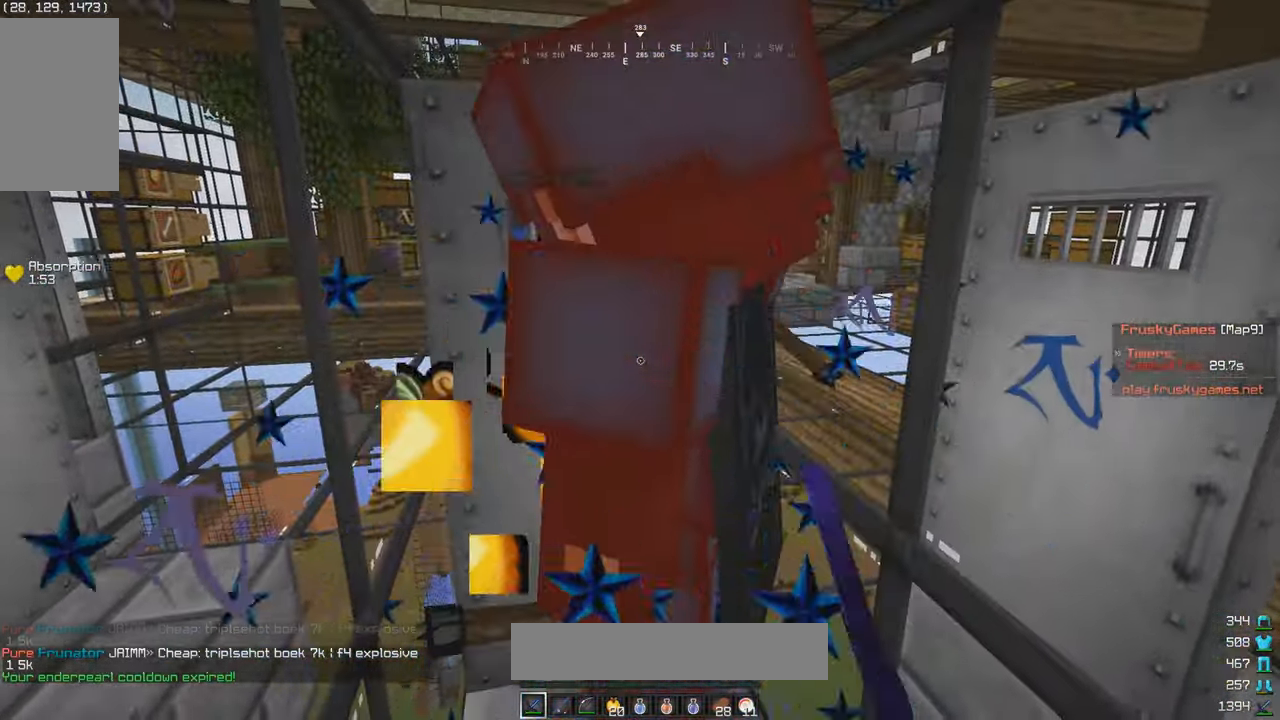
{"keys": ["s"], "mouse": ["left"], "events": []}
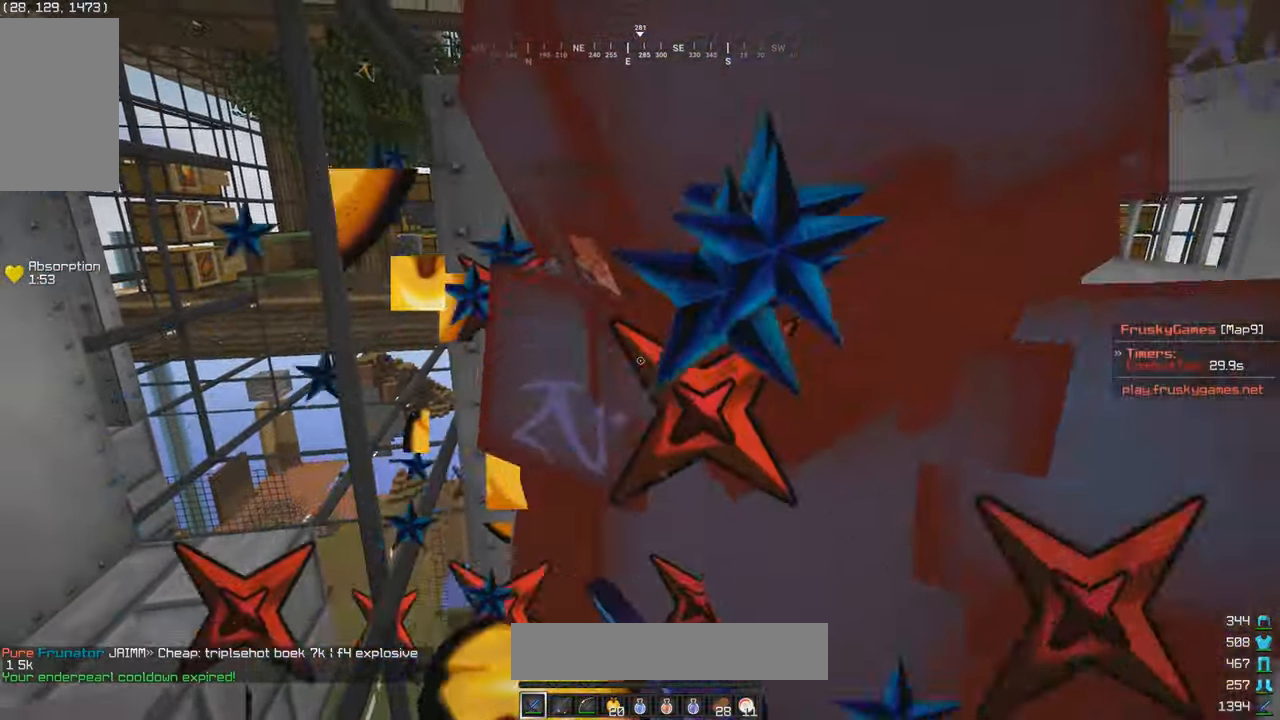
{"keys": ["s"], "mouse": ["left"], "events": []}
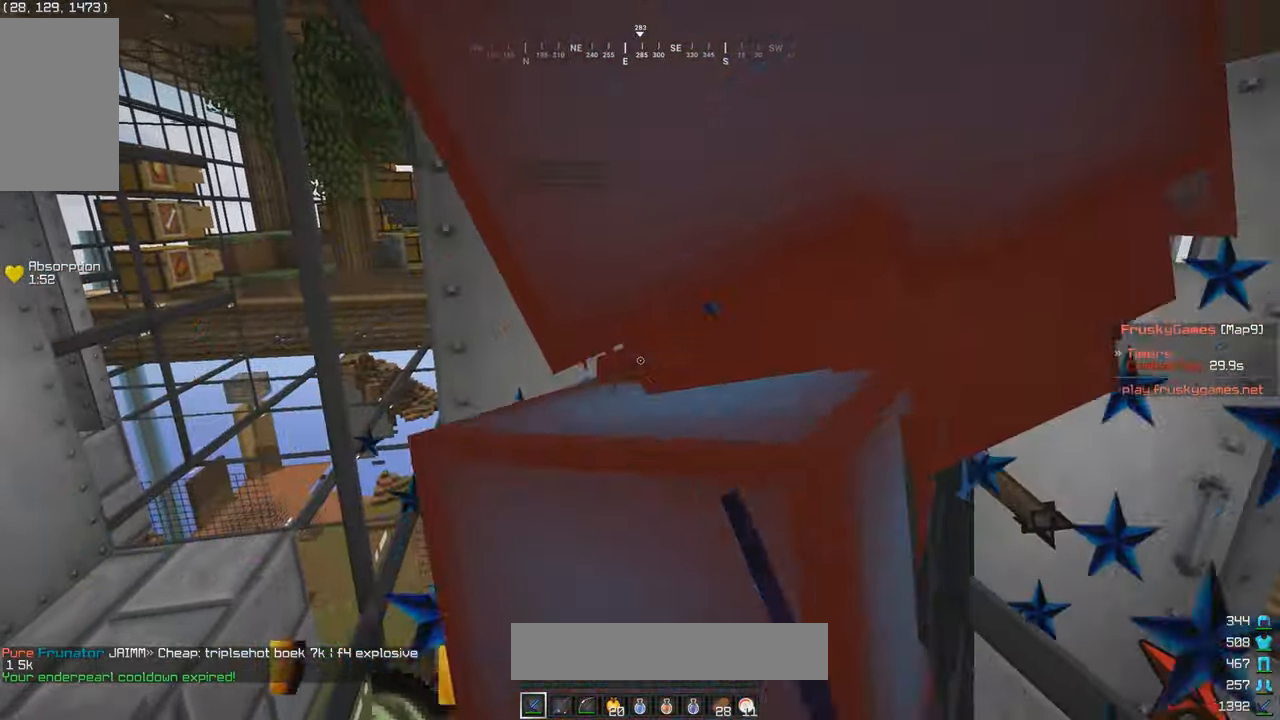
{"keys": [], "mouse": ["left"], "events": [[100, "s", "up"]]}
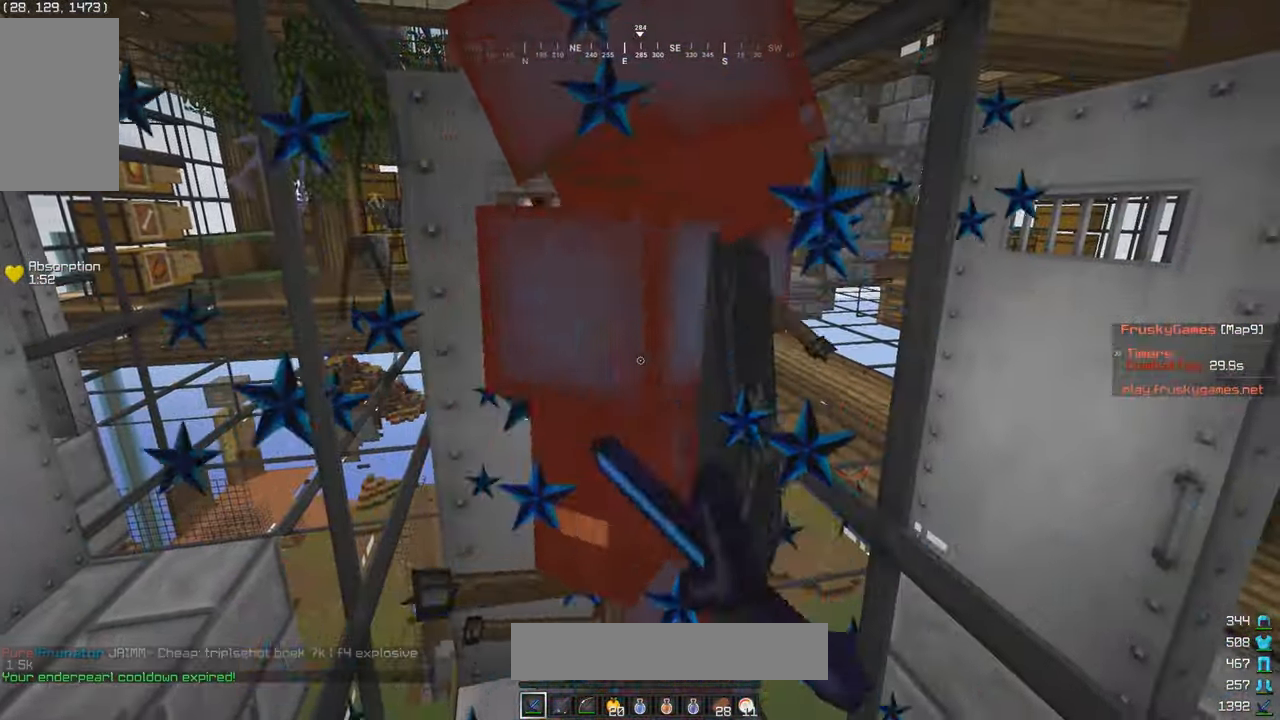
{"keys": [], "mouse": ["left"], "events": []}
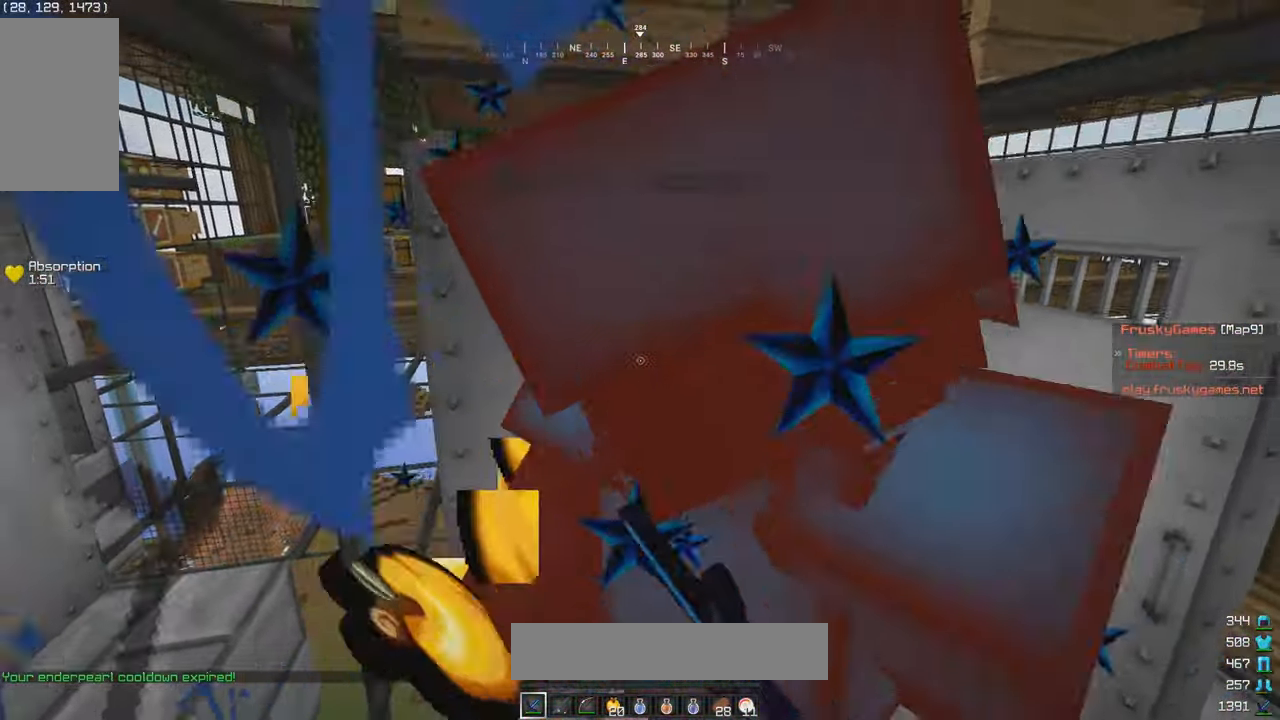
{"keys": [], "mouse": ["left"], "events": []}
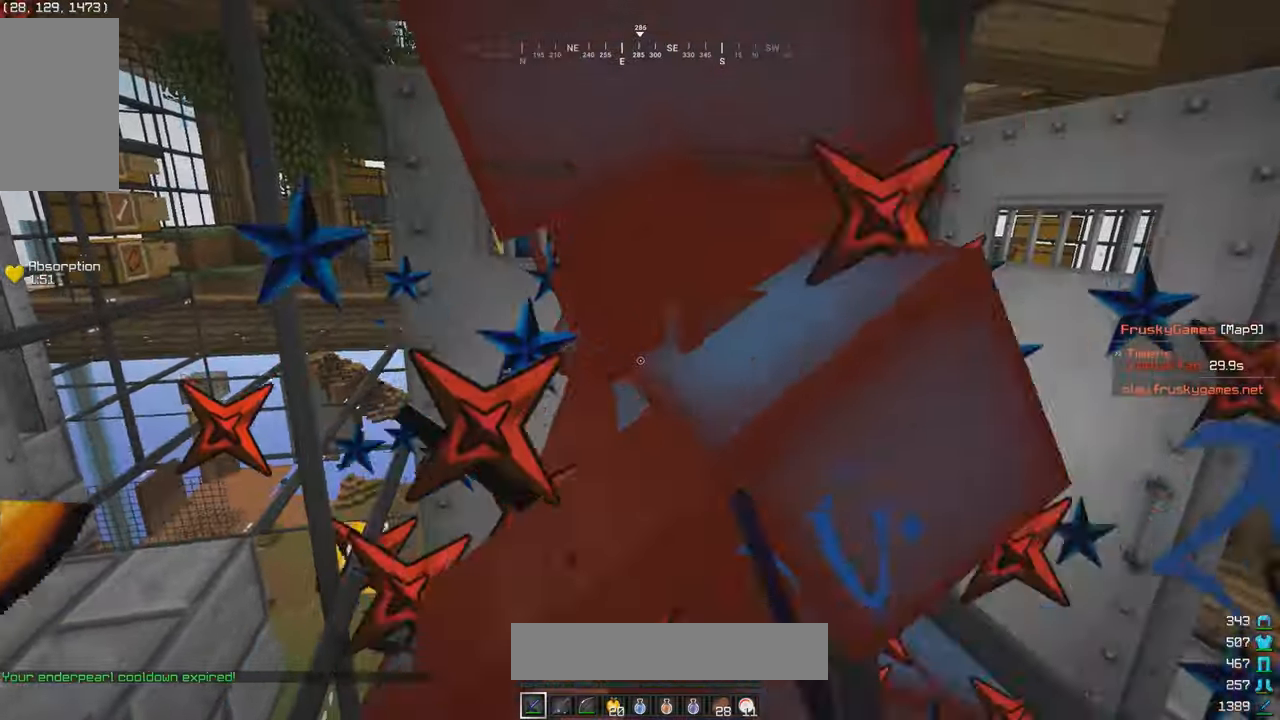
{"keys": [], "mouse": ["left"], "events": []}
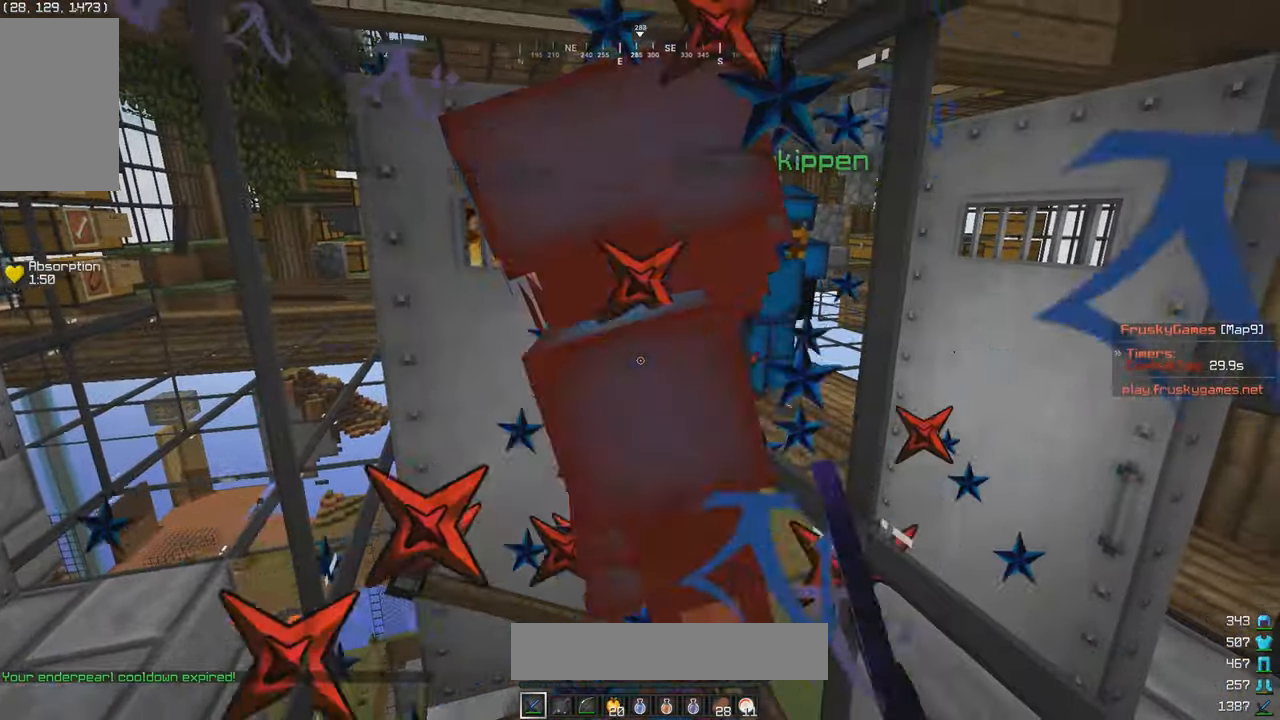
{"keys": [], "mouse": ["left"], "events": []}